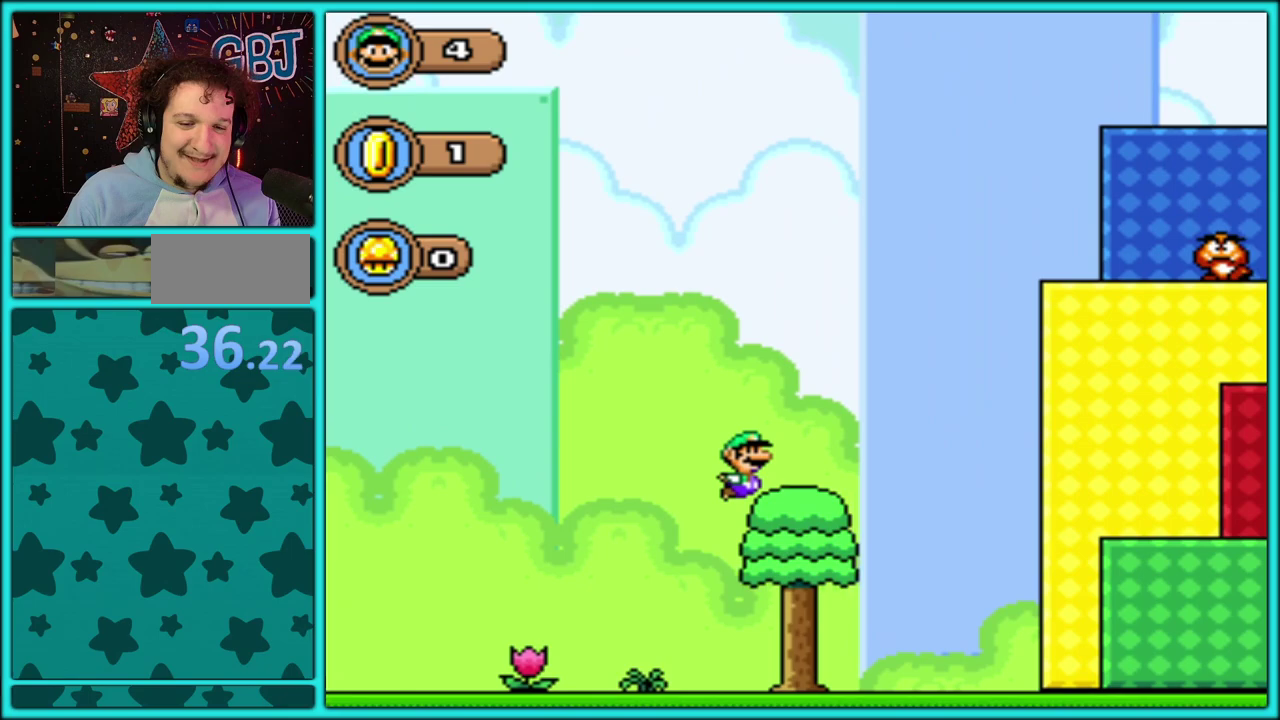
Gameplay with a controller (Nintendo layout); each line is a JSON object with the inputs held at the frame after it. "events" lists button and stick changes between this image and that frame as [ms after this image, input, new state], when the widget could be followed in between. Not read: L2 L3 R2 R3.
{"buttons": ["Y", "DPAD_RIGHT"], "events": []}
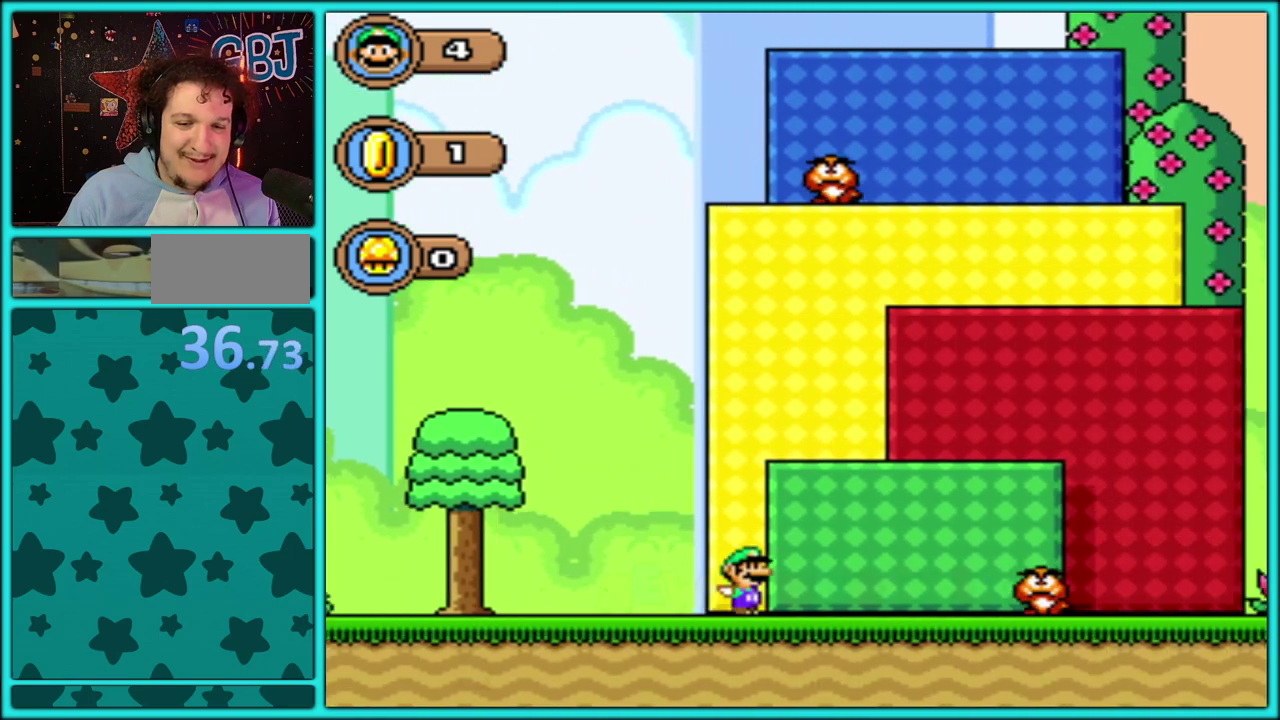
{"buttons": ["Y", "DPAD_RIGHT"], "events": [[17, "B", "down"], [117, "B", "up"]]}
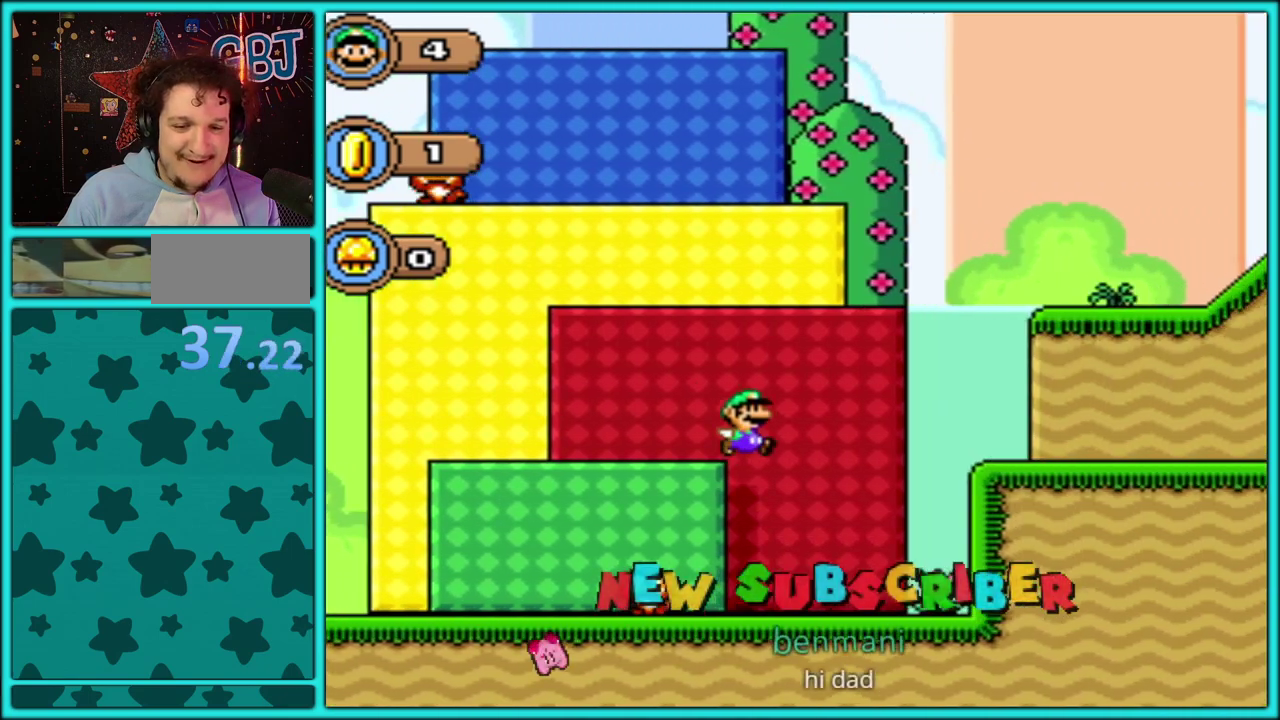
{"buttons": ["B", "Y", "DPAD_RIGHT"], "events": [[83, "B", "down"], [267, "B", "up"], [433, "B", "down"]]}
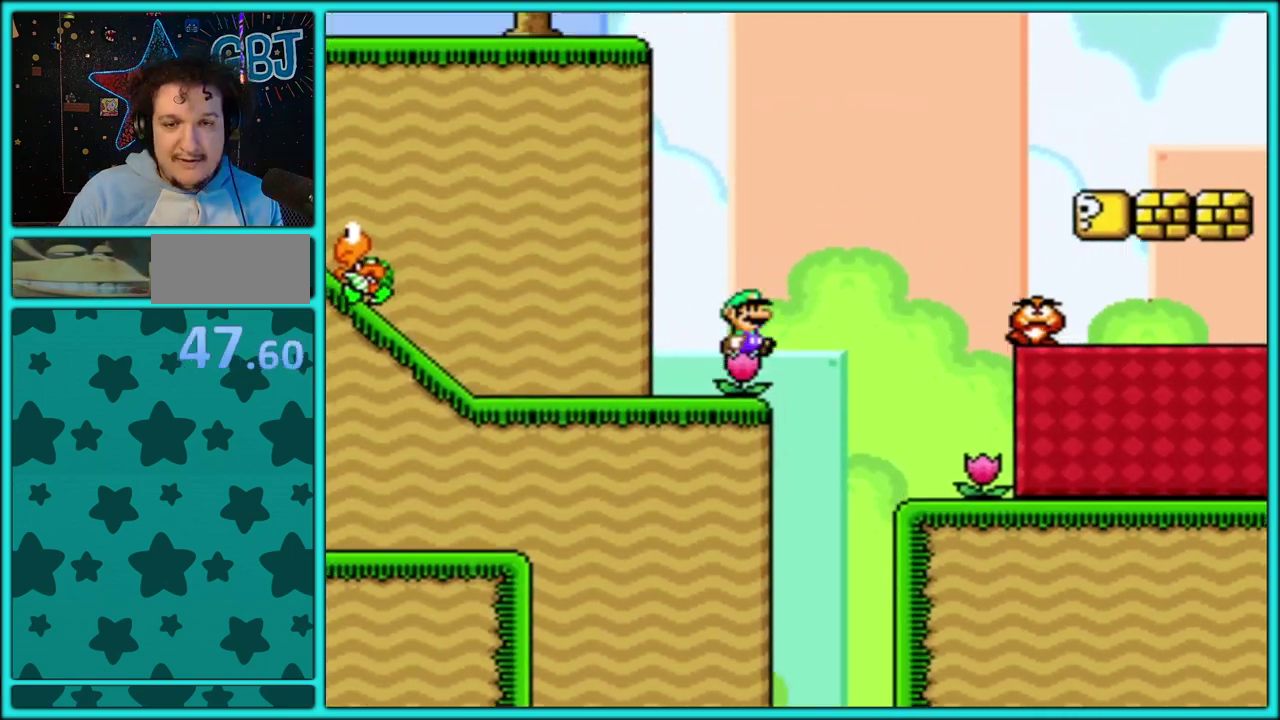
{"buttons": ["Y", "DPAD_RIGHT"], "events": [[250, "B", "up"]]}
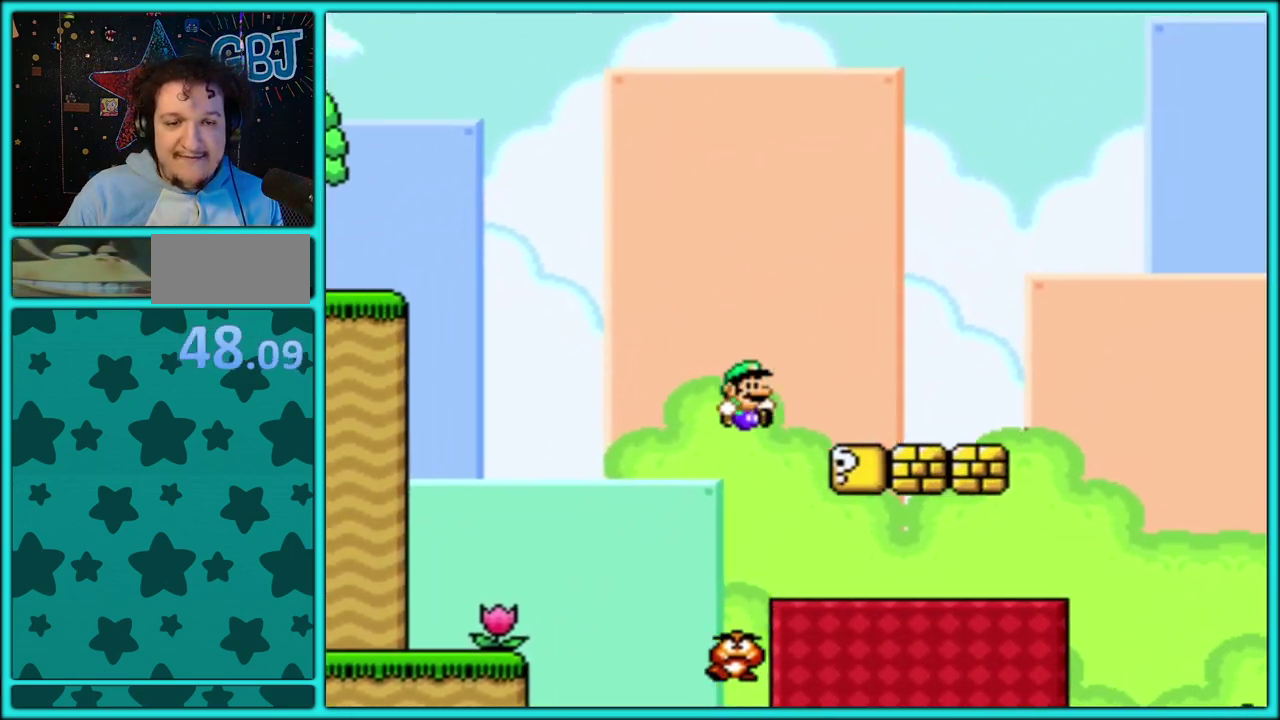
{"buttons": ["Y", "DPAD_LEFT"], "events": [[133, "DPAD_RIGHT", "up"], [350, "DPAD_LEFT", "down"]]}
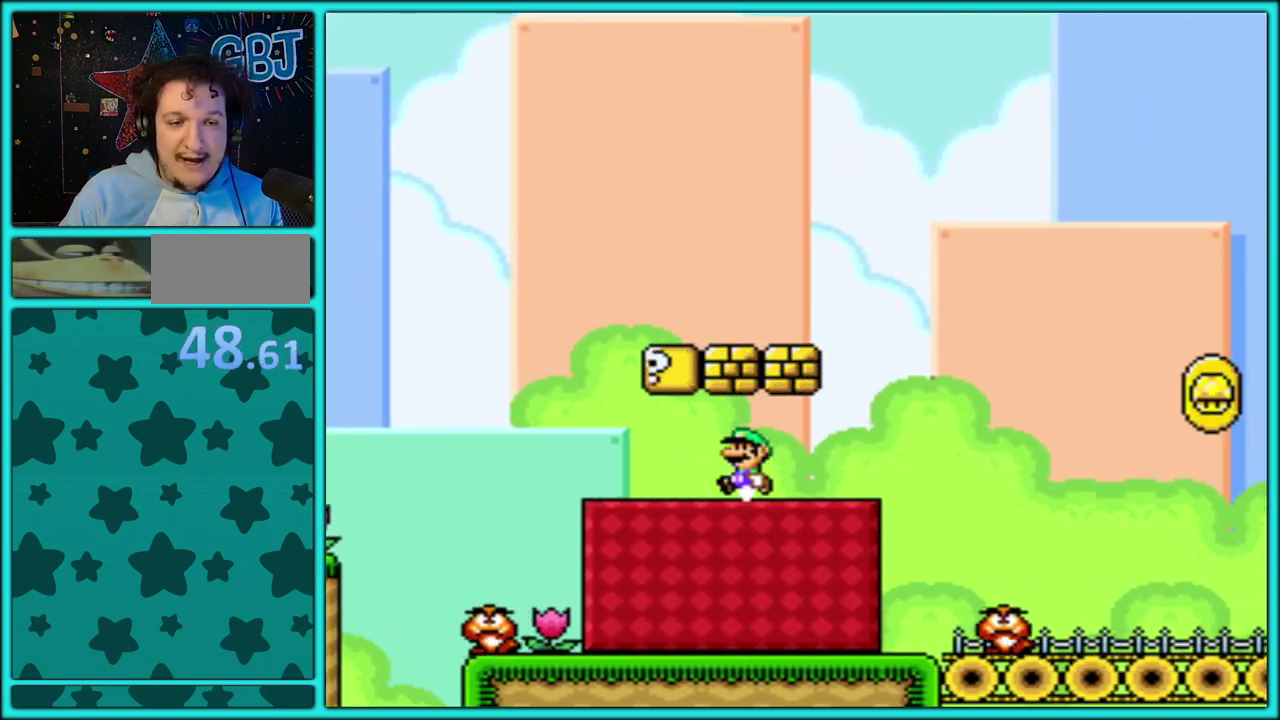
{"buttons": ["B", "Y"], "events": [[200, "B", "down"], [300, "DPAD_LEFT", "up"], [317, "DPAD_RIGHT", "down"], [367, "B", "up"], [450, "DPAD_RIGHT", "up"], [500, "B", "down"]]}
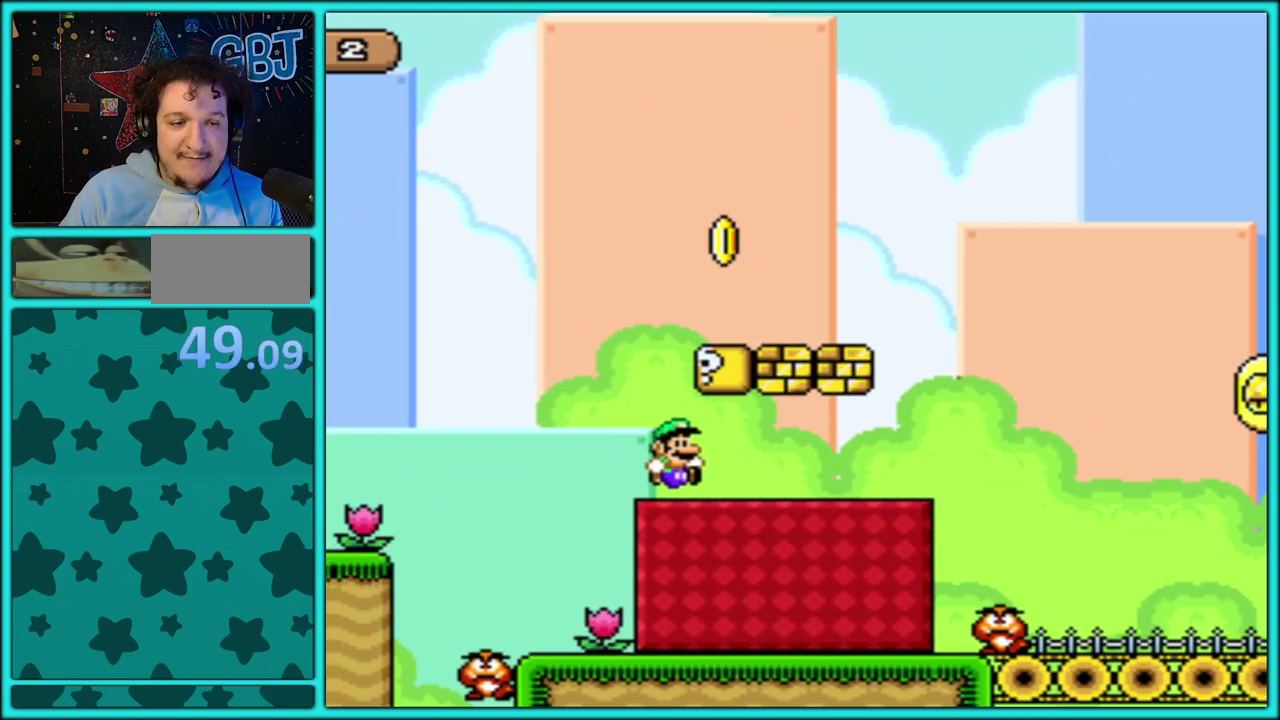
{"buttons": ["Y", "DPAD_RIGHT"], "events": [[100, "DPAD_RIGHT", "down"], [200, "B", "up"]]}
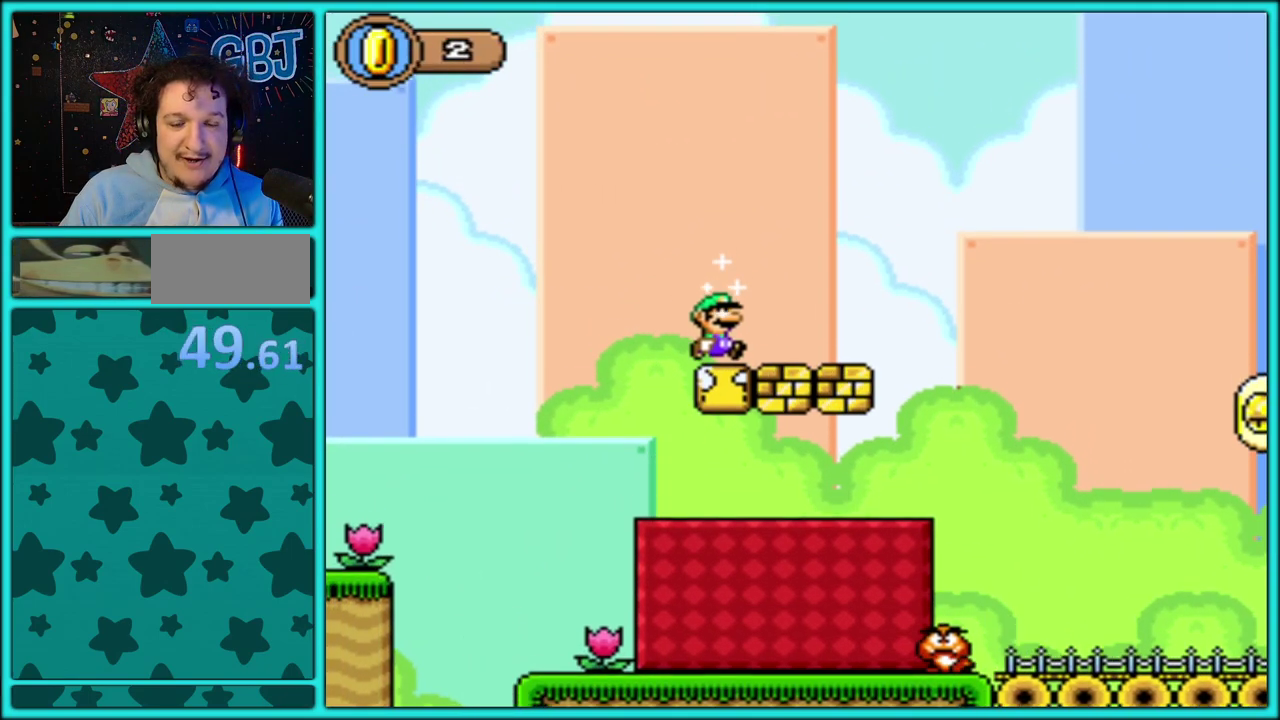
{"buttons": ["Y", "DPAD_RIGHT"], "events": []}
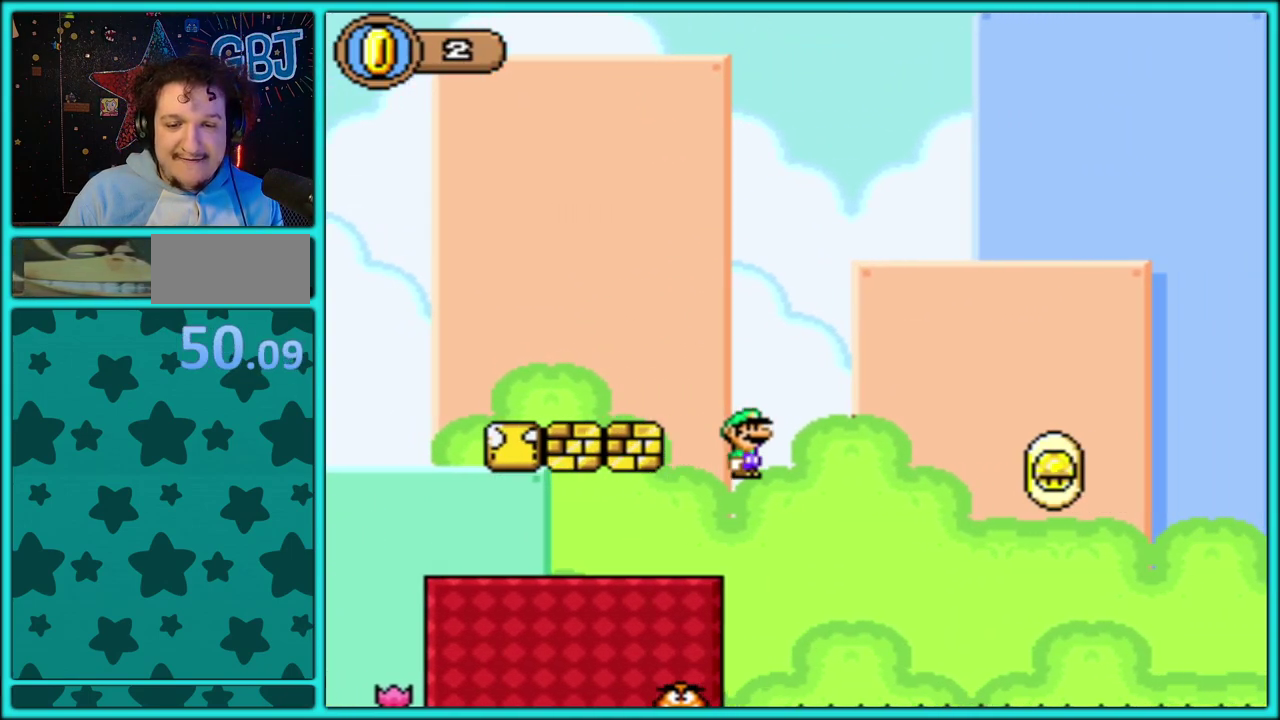
{"buttons": ["Y", "DPAD_RIGHT"], "events": []}
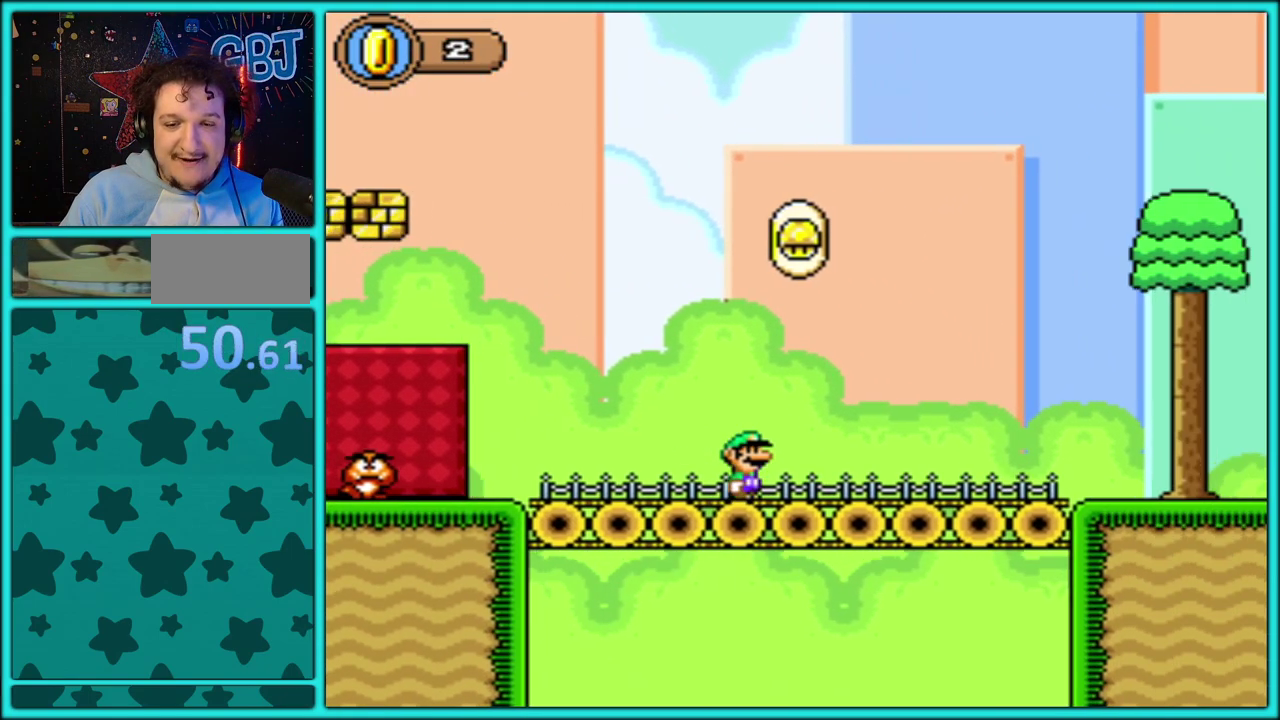
{"buttons": ["Y", "DPAD_RIGHT"], "events": []}
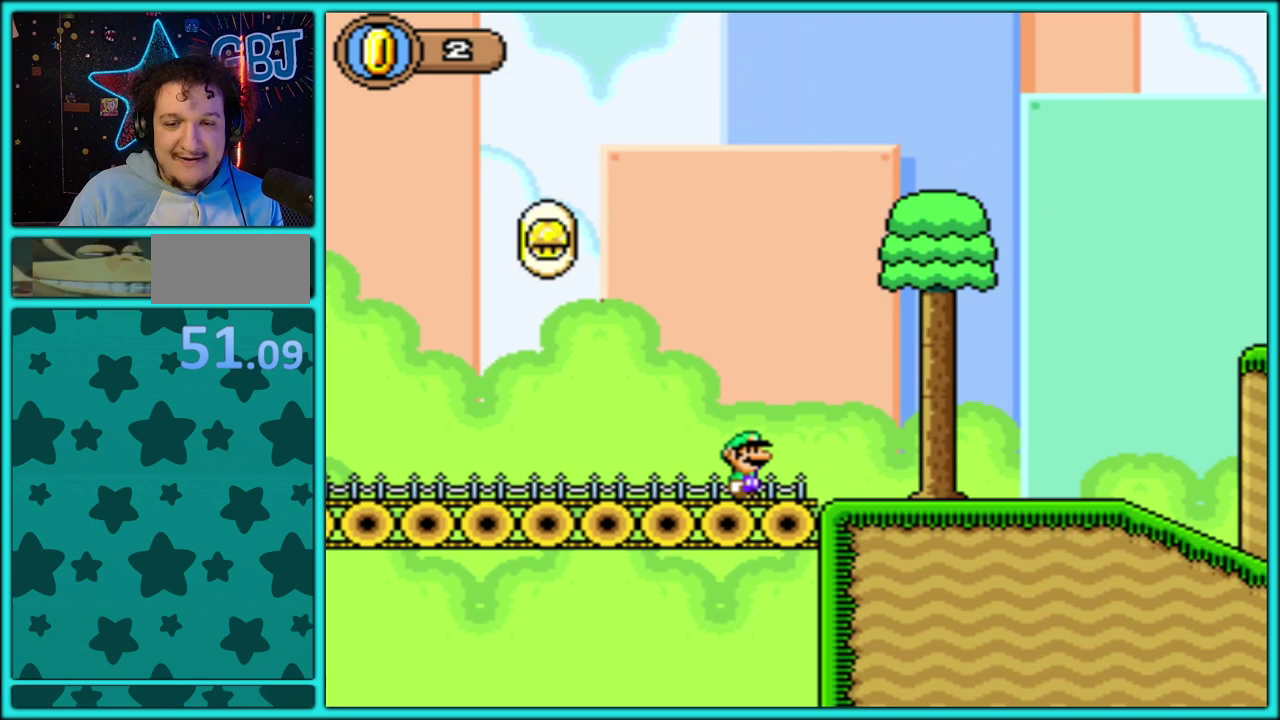
{"buttons": ["Y", "DPAD_RIGHT"], "events": []}
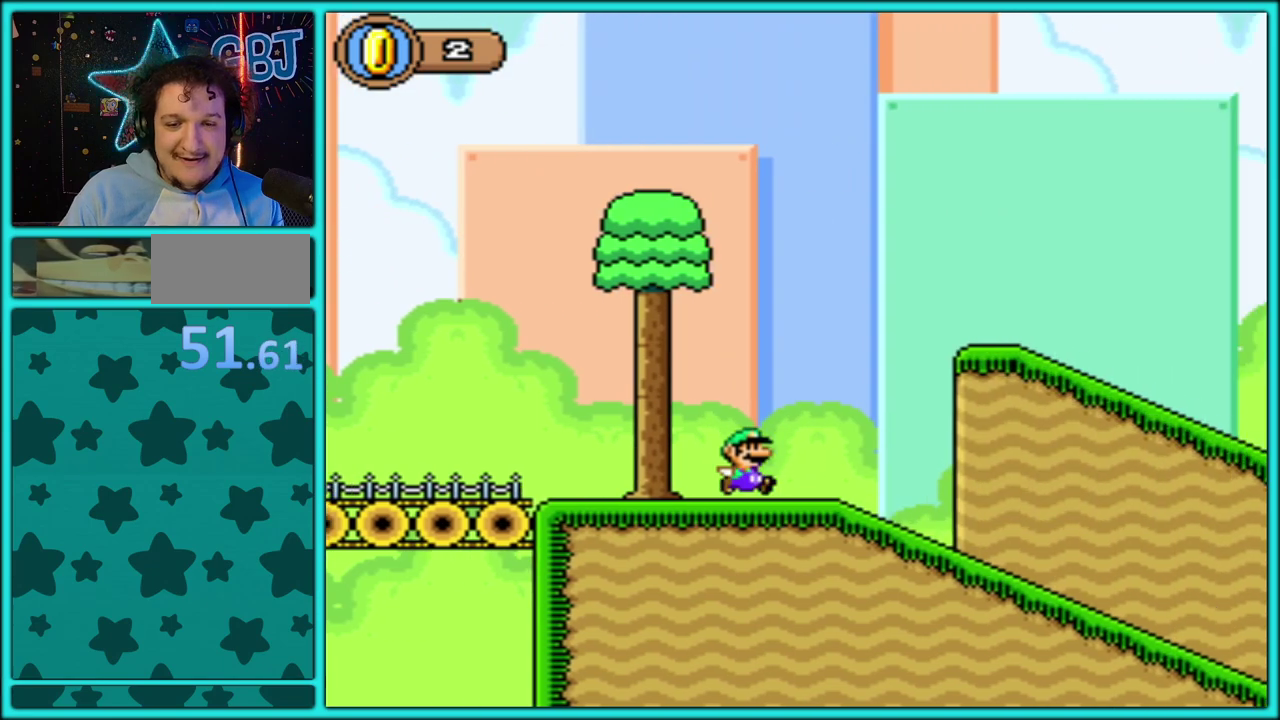
{"buttons": ["Y", "DPAD_RIGHT"], "events": []}
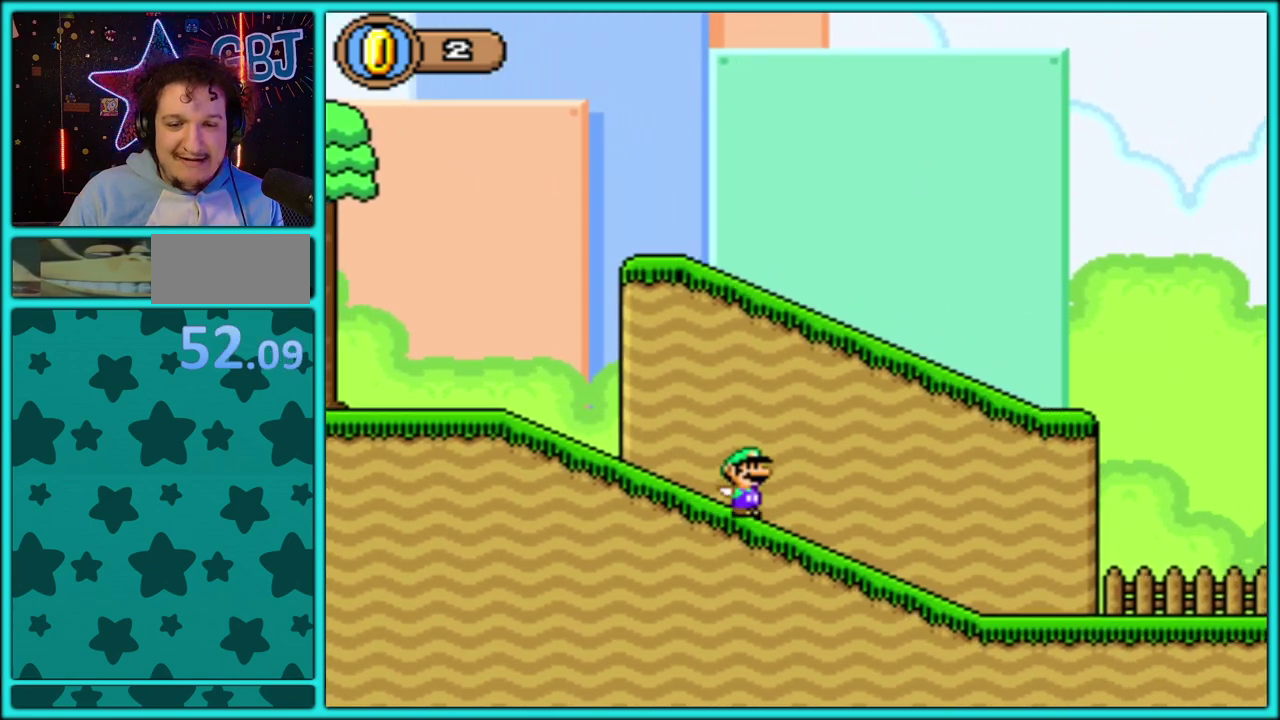
{"buttons": ["Y", "DPAD_RIGHT"], "events": []}
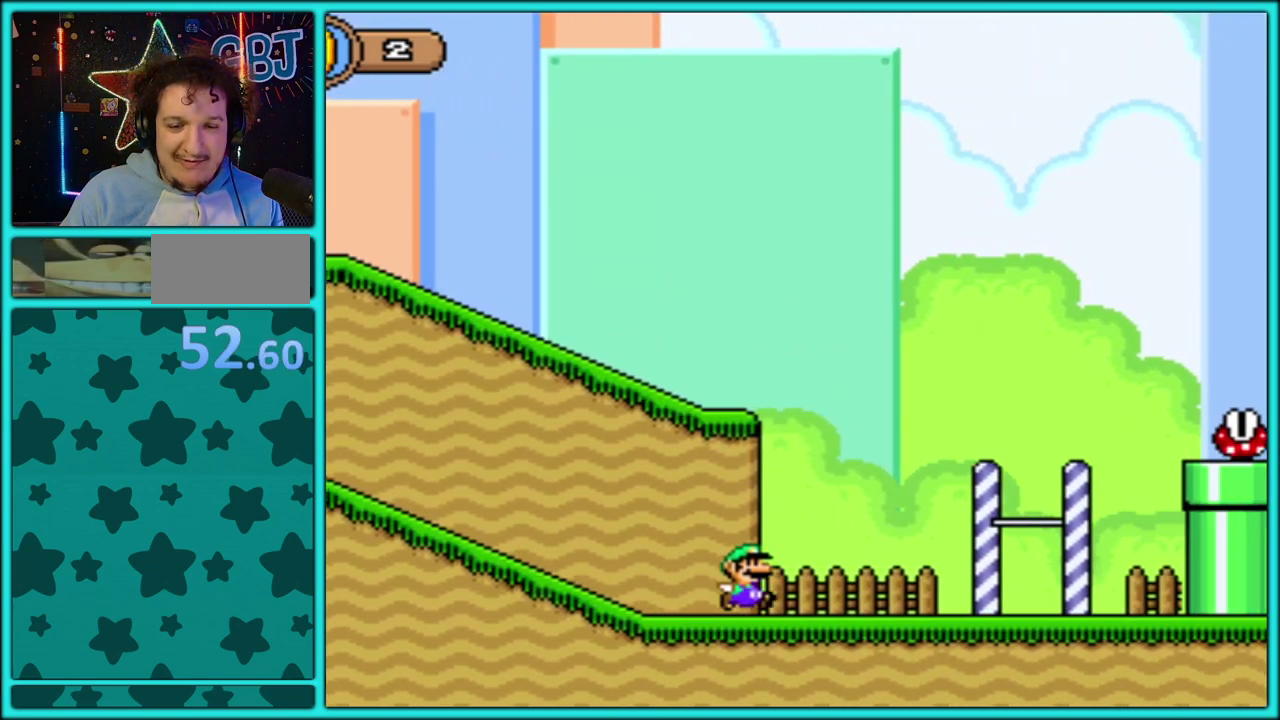
{"buttons": ["Y", "DPAD_LEFT"], "events": [[333, "DPAD_RIGHT", "up"], [367, "DPAD_LEFT", "down"]]}
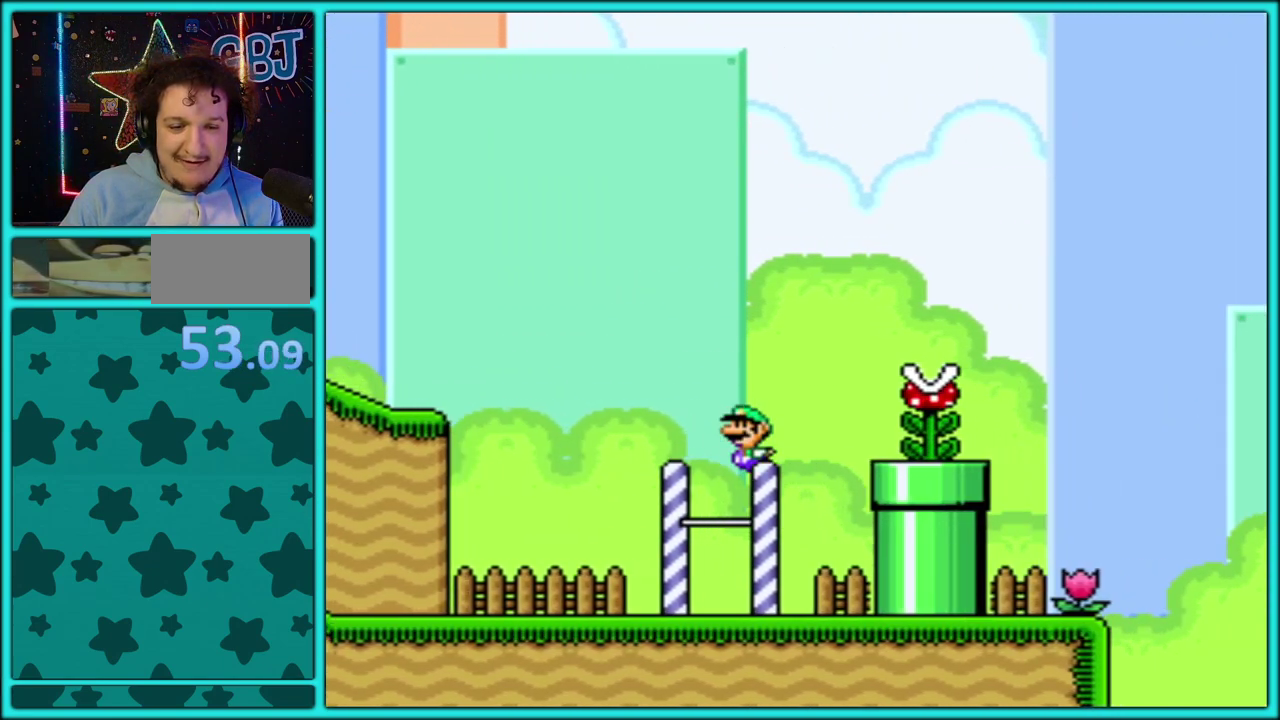
{"buttons": ["Y", "DPAD_RIGHT"], "events": [[300, "DPAD_LEFT", "up"], [367, "DPAD_RIGHT", "down"]]}
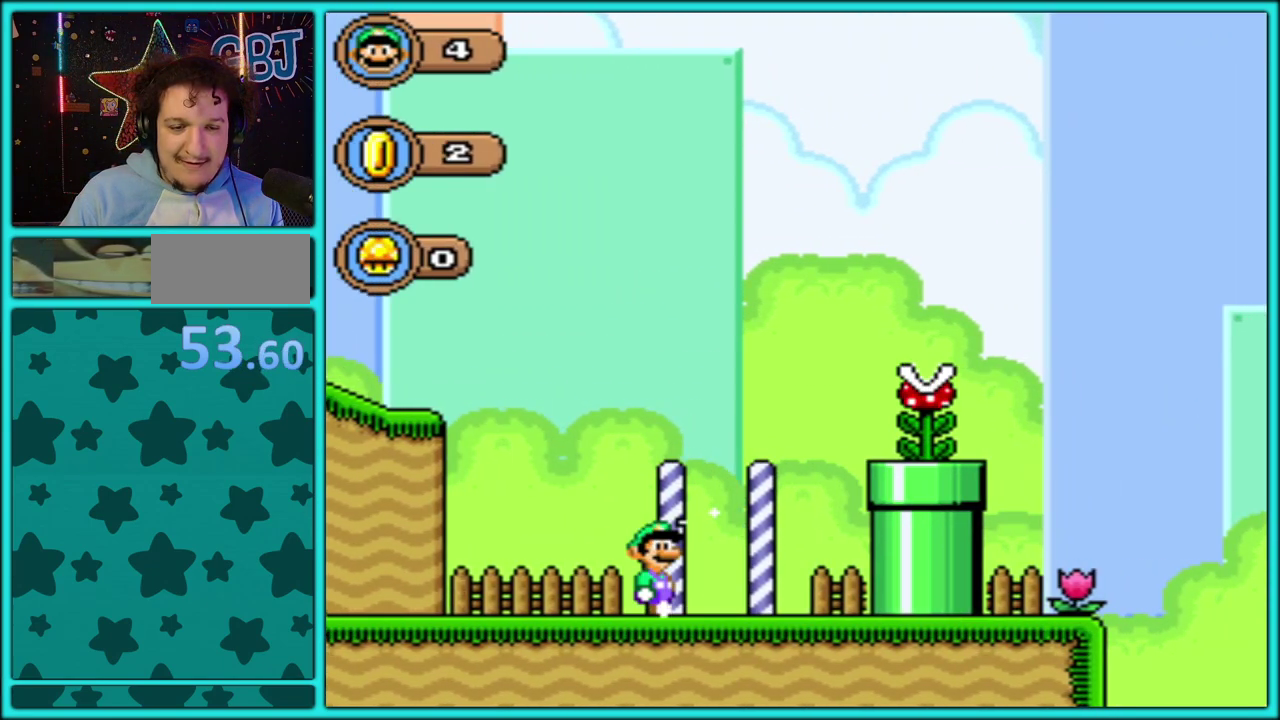
{"buttons": ["Y", "DPAD_RIGHT"], "events": []}
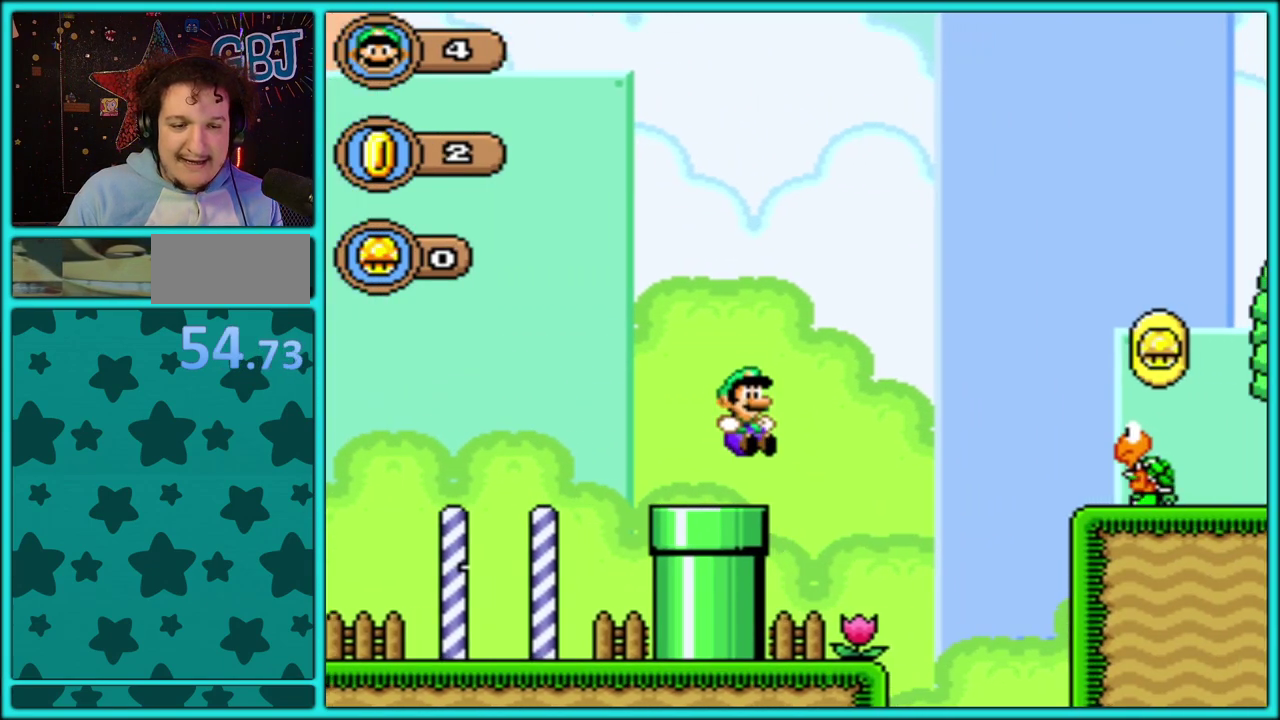
{"buttons": ["B", "Y", "DPAD_UP", "DPAD_RIGHT"], "events": [[67, "DPAD_LEFT", "down"], [67, "DPAD_RIGHT", "up"], [267, "DPAD_LEFT", "up"], [300, "DPAD_RIGHT", "down"], [383, "B", "down"], [500, "DPAD_UP", "down"]]}
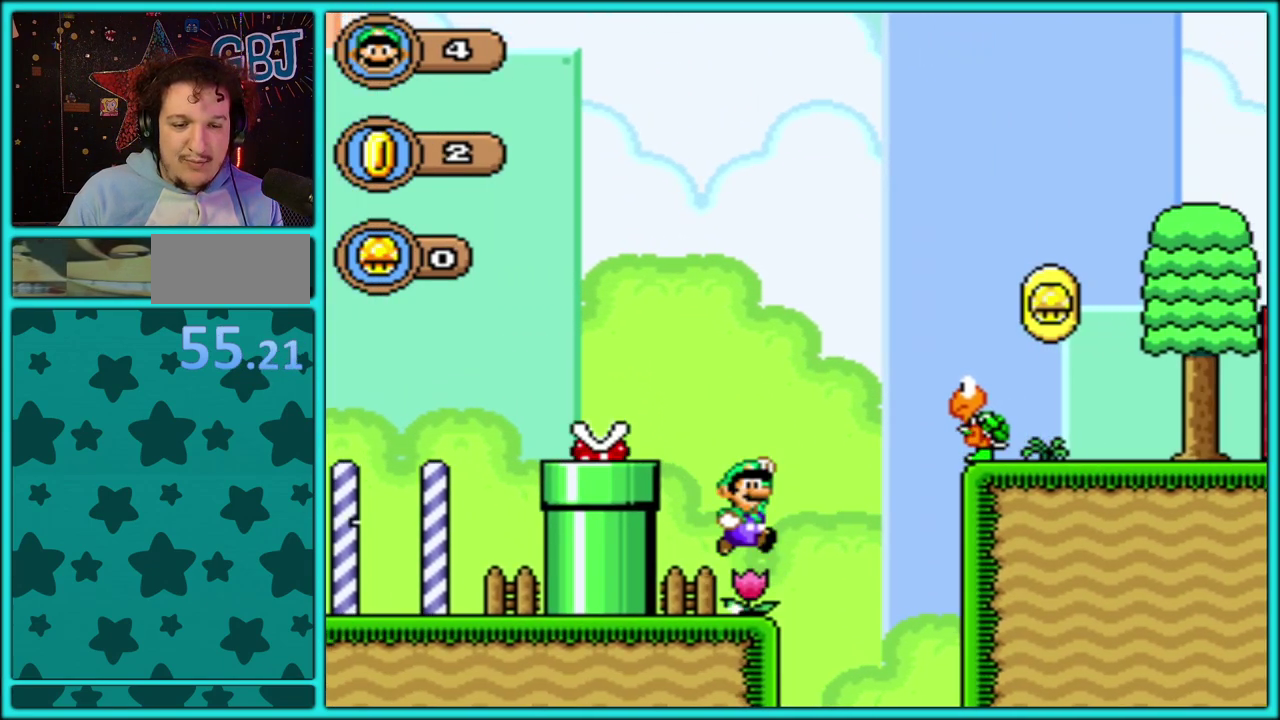
{"buttons": ["B", "Y", "DPAD_RIGHT"], "events": [[467, "DPAD_UP", "up"]]}
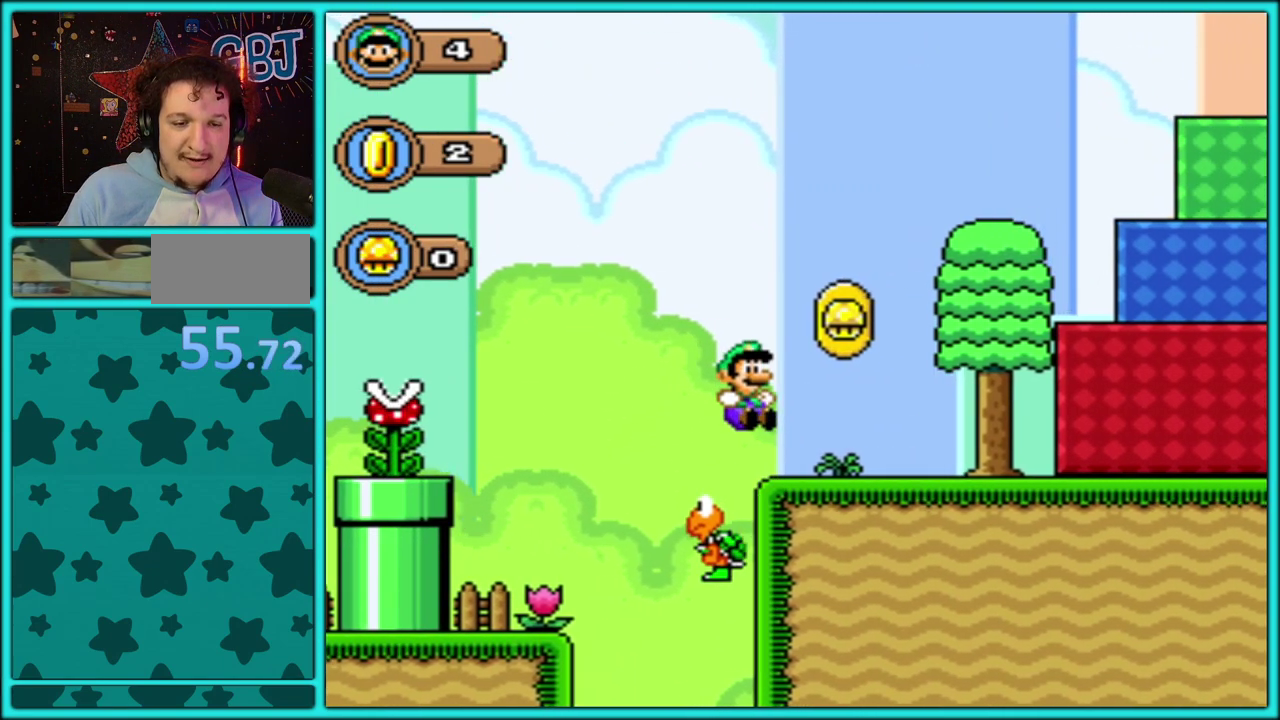
{"buttons": ["Y", "DPAD_RIGHT"], "events": [[33, "B", "up"]]}
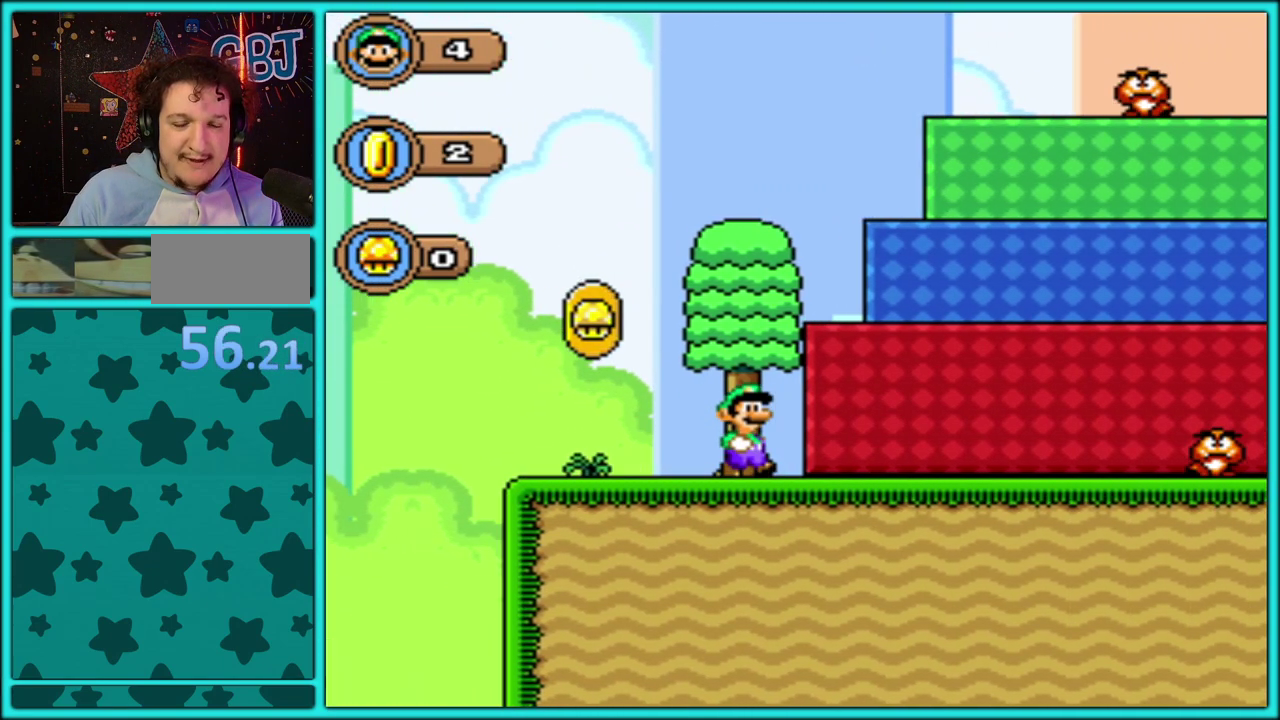
{"buttons": ["Y", "DPAD_RIGHT"], "events": []}
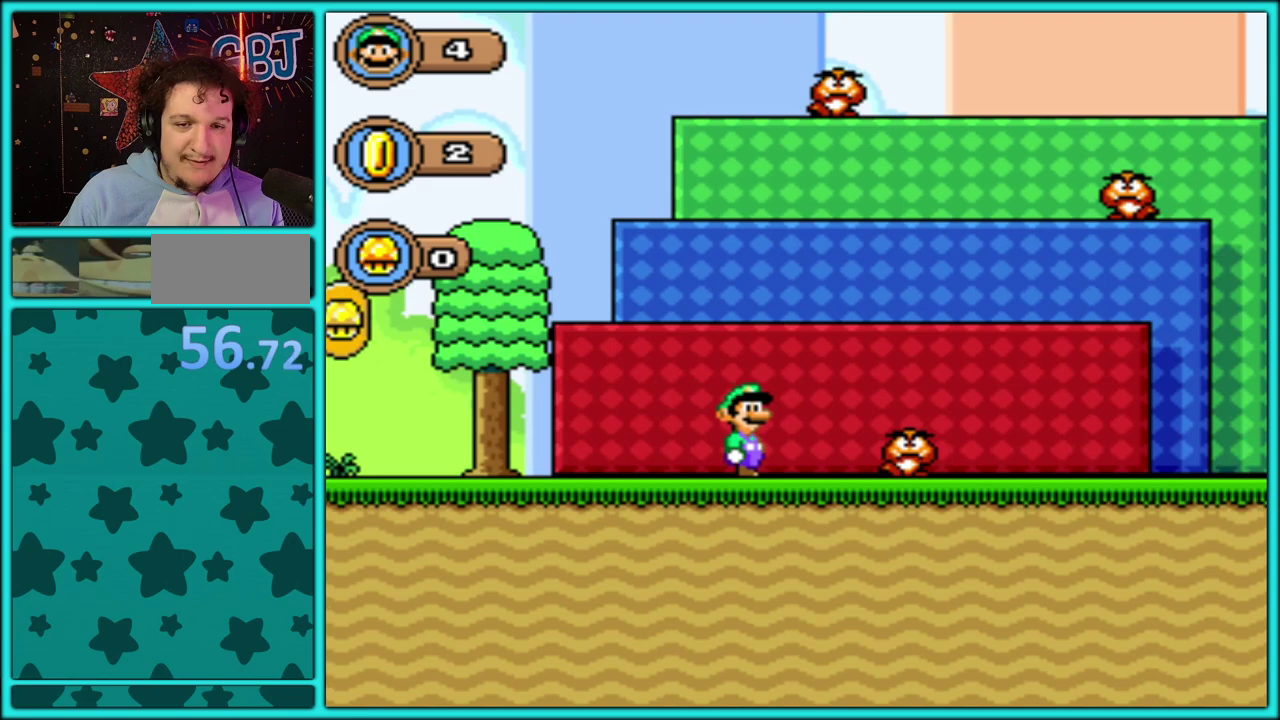
{"buttons": ["Y", "DPAD_RIGHT"], "events": [[17, "B", "down"], [67, "B", "up"]]}
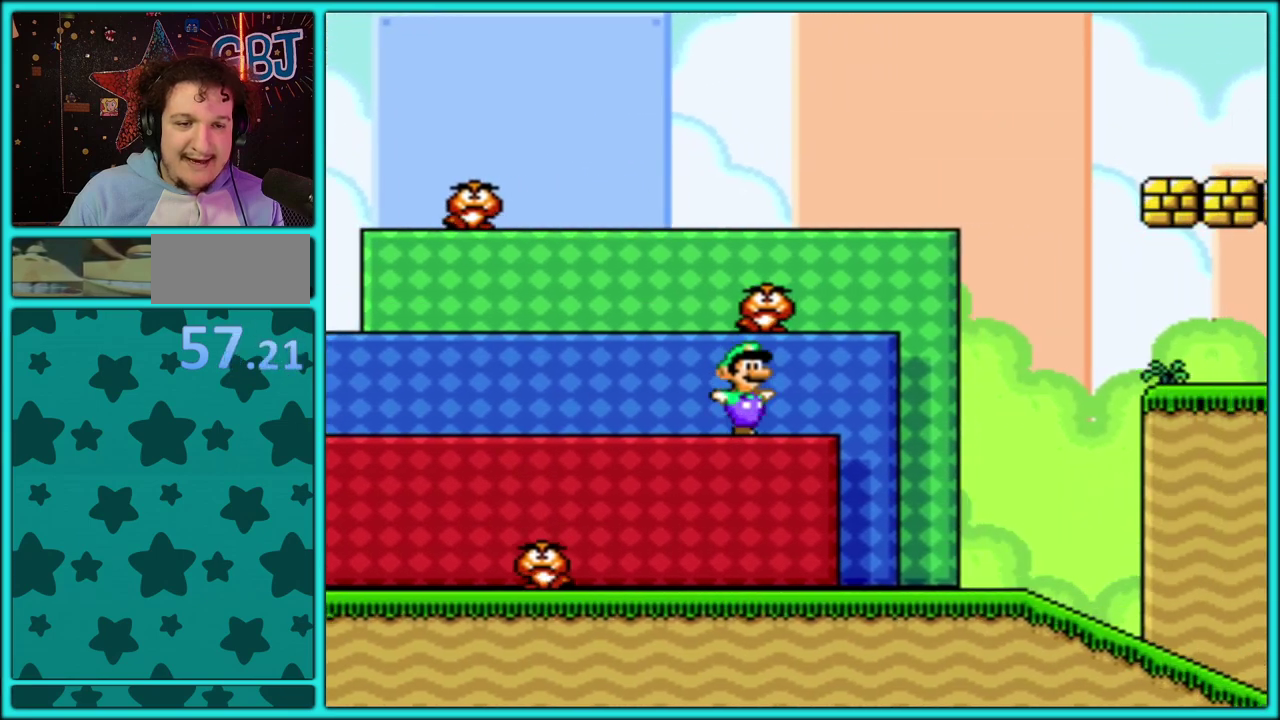
{"buttons": ["Y", "DPAD_RIGHT"], "events": [[83, "B", "down"], [450, "B", "up"]]}
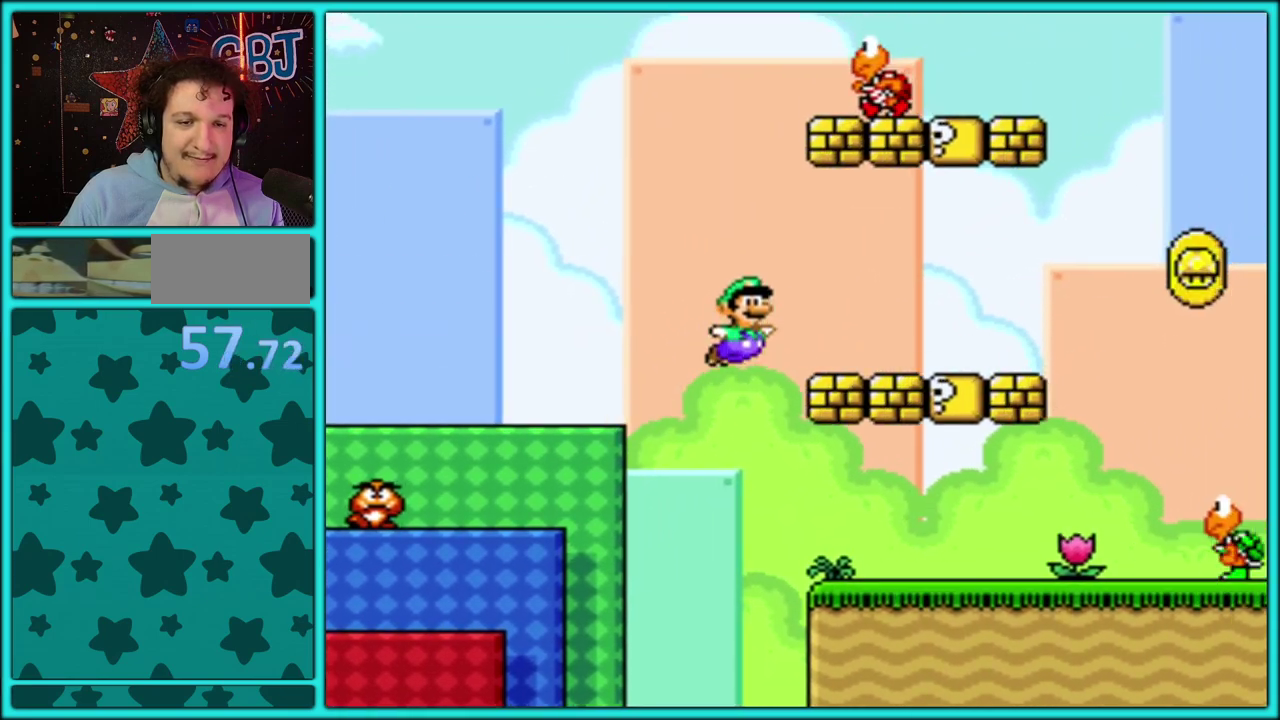
{"buttons": ["B", "Y", "DPAD_RIGHT"], "events": [[400, "B", "down"]]}
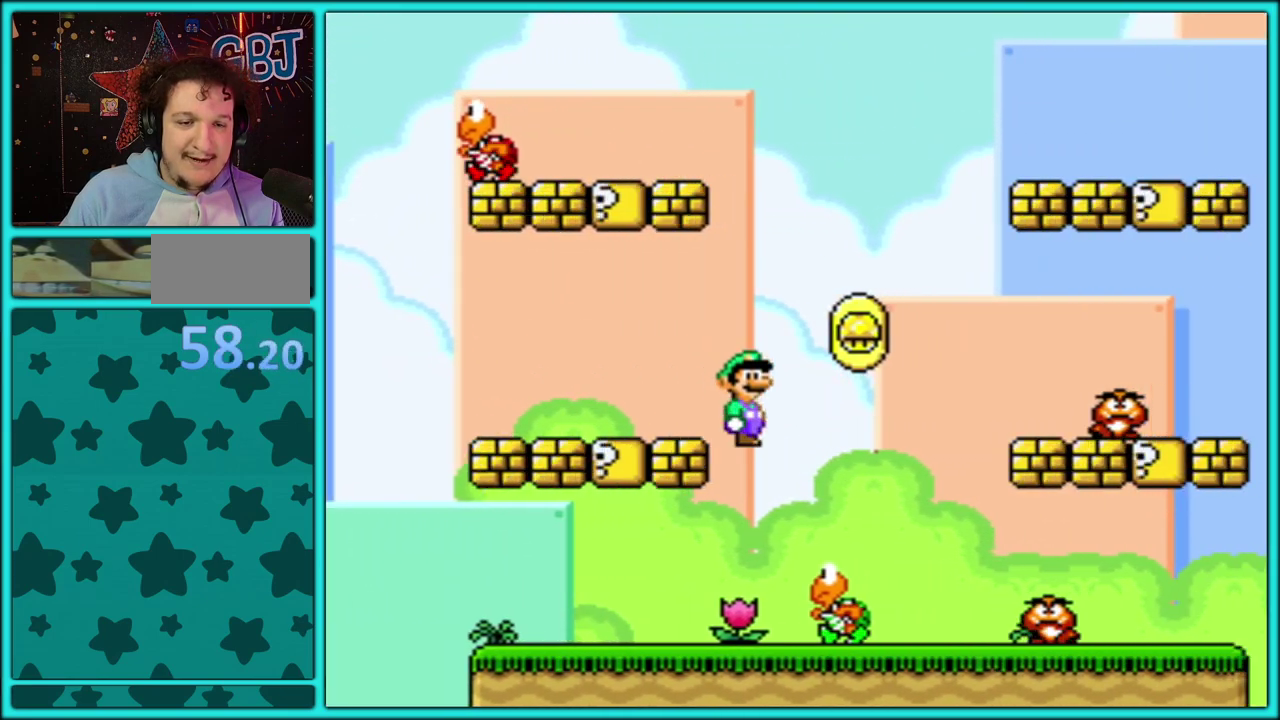
{"buttons": ["Y", "DPAD_RIGHT"], "events": [[317, "B", "up"]]}
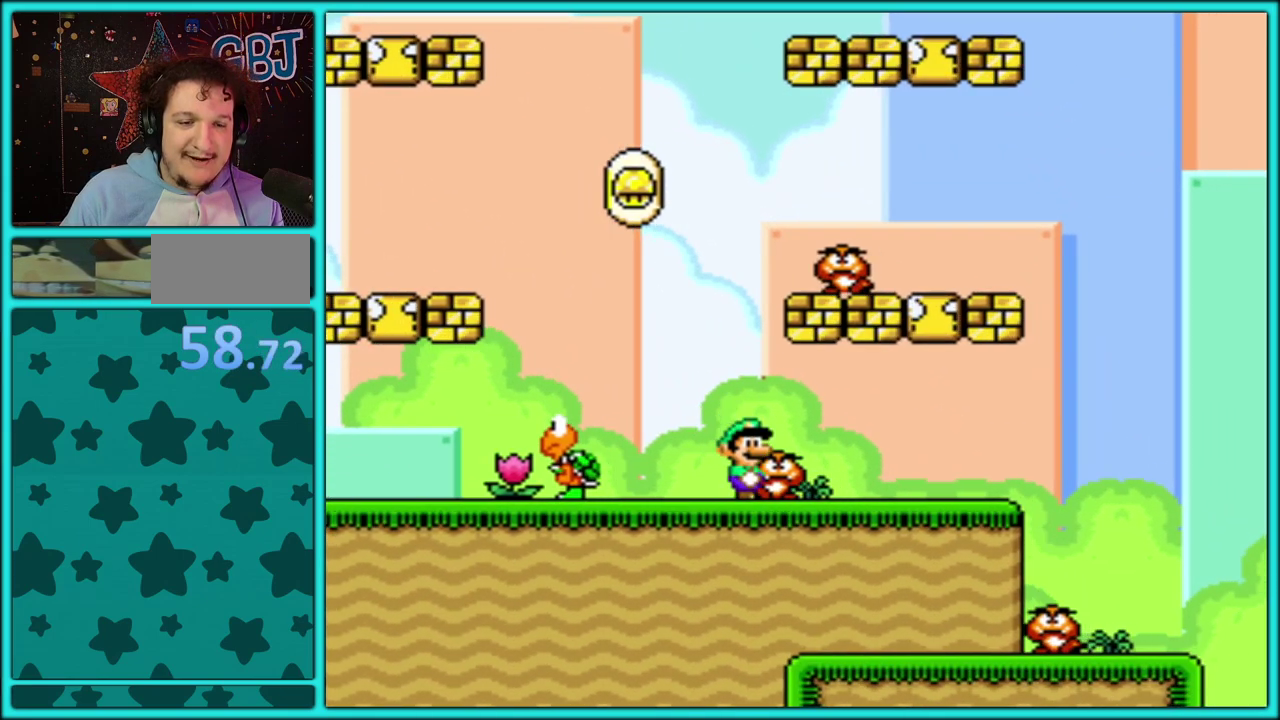
{"buttons": ["Y", "DPAD_RIGHT"], "events": []}
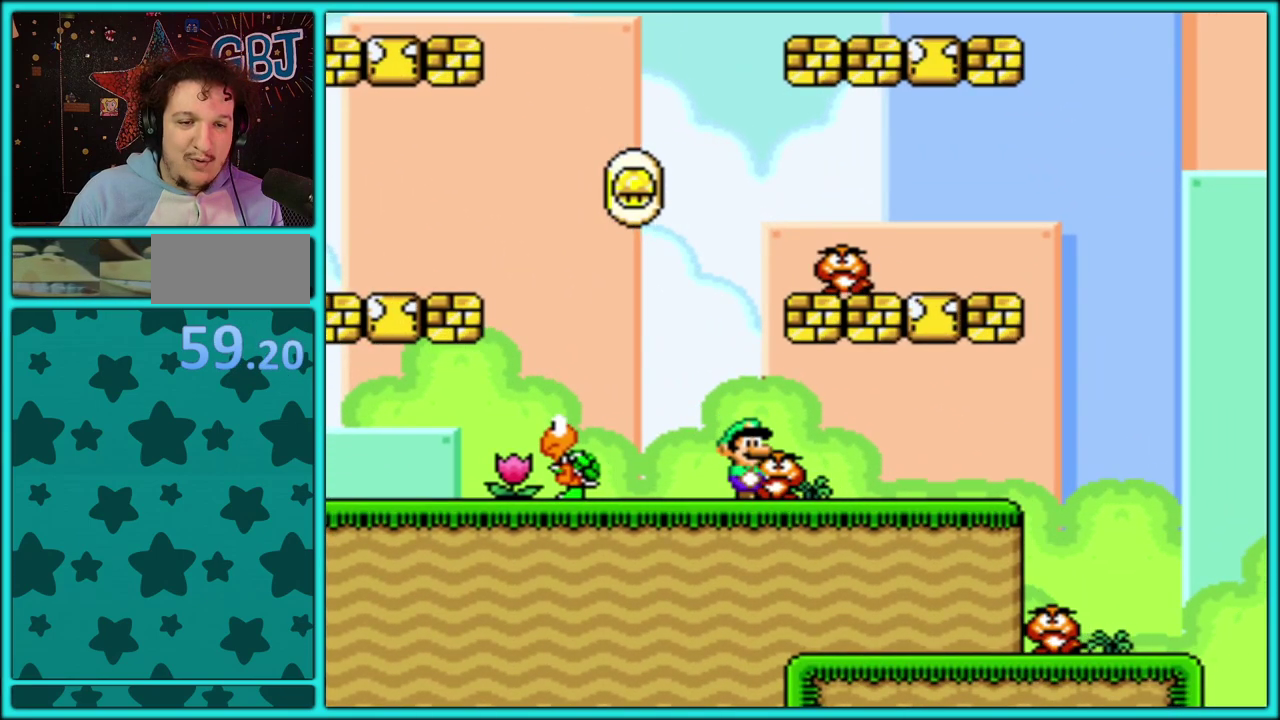
{"buttons": ["B", "Y", "DPAD_RIGHT"], "events": [[467, "B", "down"]]}
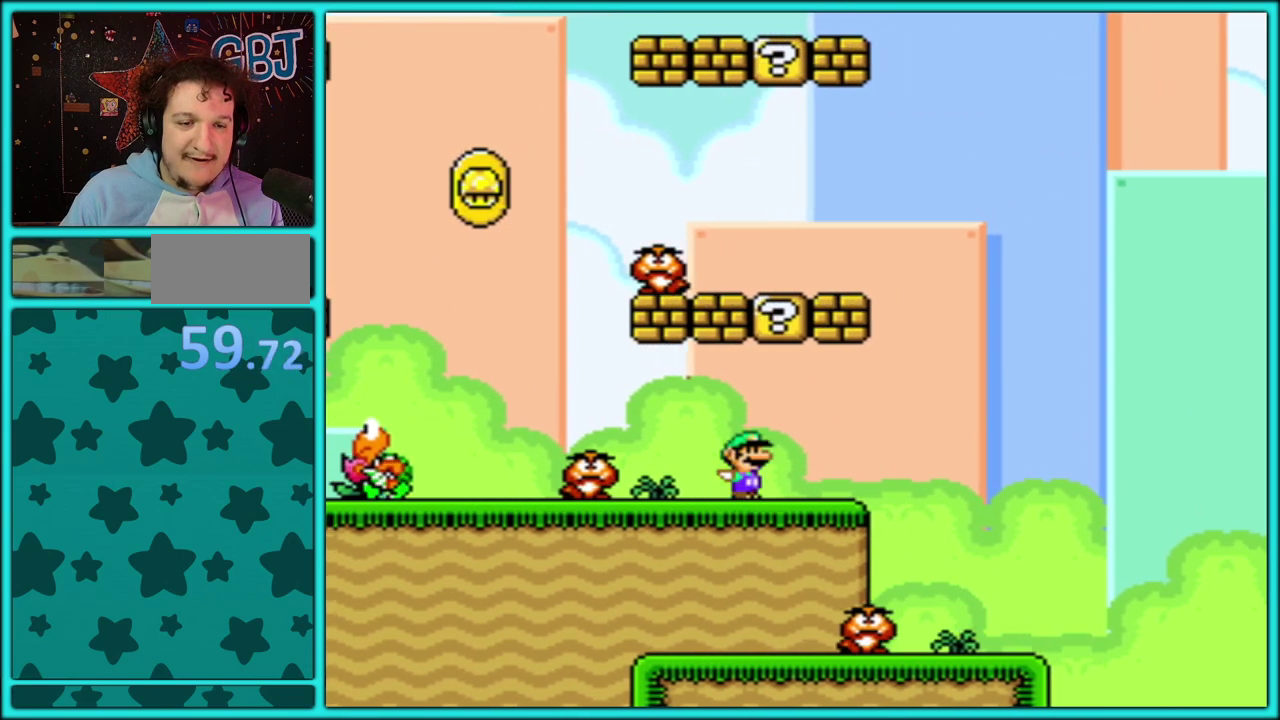
{"buttons": ["Y", "DPAD_LEFT"], "events": [[117, "DPAD_LEFT", "down"], [117, "DPAD_RIGHT", "up"], [217, "B", "up"], [383, "DPAD_LEFT", "up"], [467, "DPAD_LEFT", "down"]]}
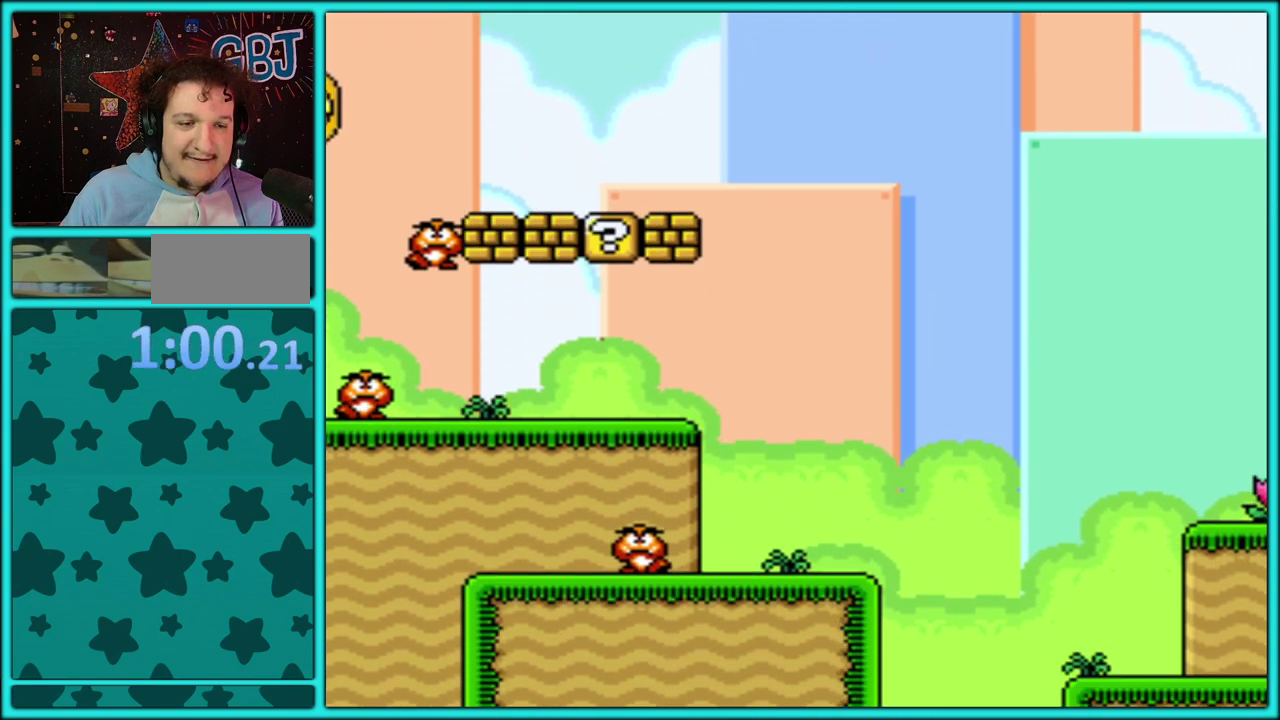
{"buttons": ["Y", "DPAD_RIGHT"], "events": [[83, "DPAD_LEFT", "up"], [150, "DPAD_LEFT", "down"], [200, "B", "down"], [267, "DPAD_LEFT", "up"], [333, "DPAD_RIGHT", "down"], [500, "B", "up"]]}
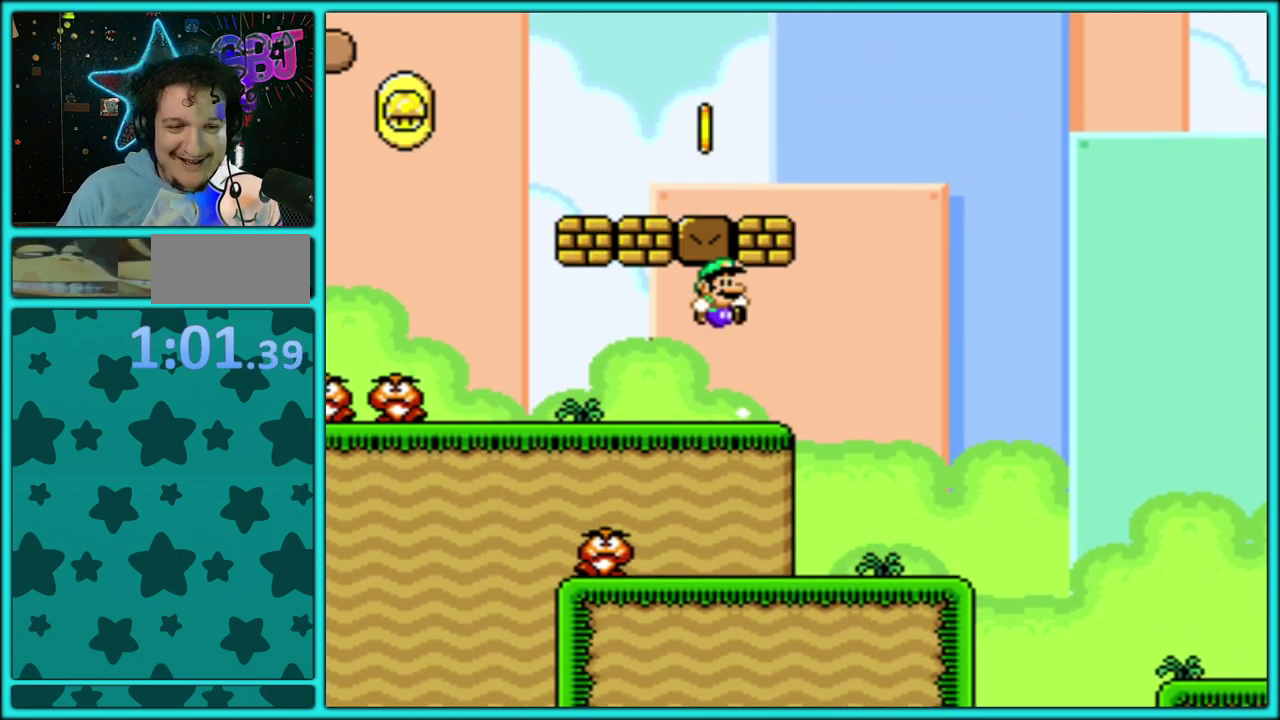
{"buttons": ["Y", "DPAD_RIGHT"], "events": [[217, "B", "down"], [267, "DPAD_RIGHT", "up"], [283, "DPAD_LEFT", "down"], [417, "B", "up"], [433, "DPAD_LEFT", "up"], [483, "DPAD_RIGHT", "down"]]}